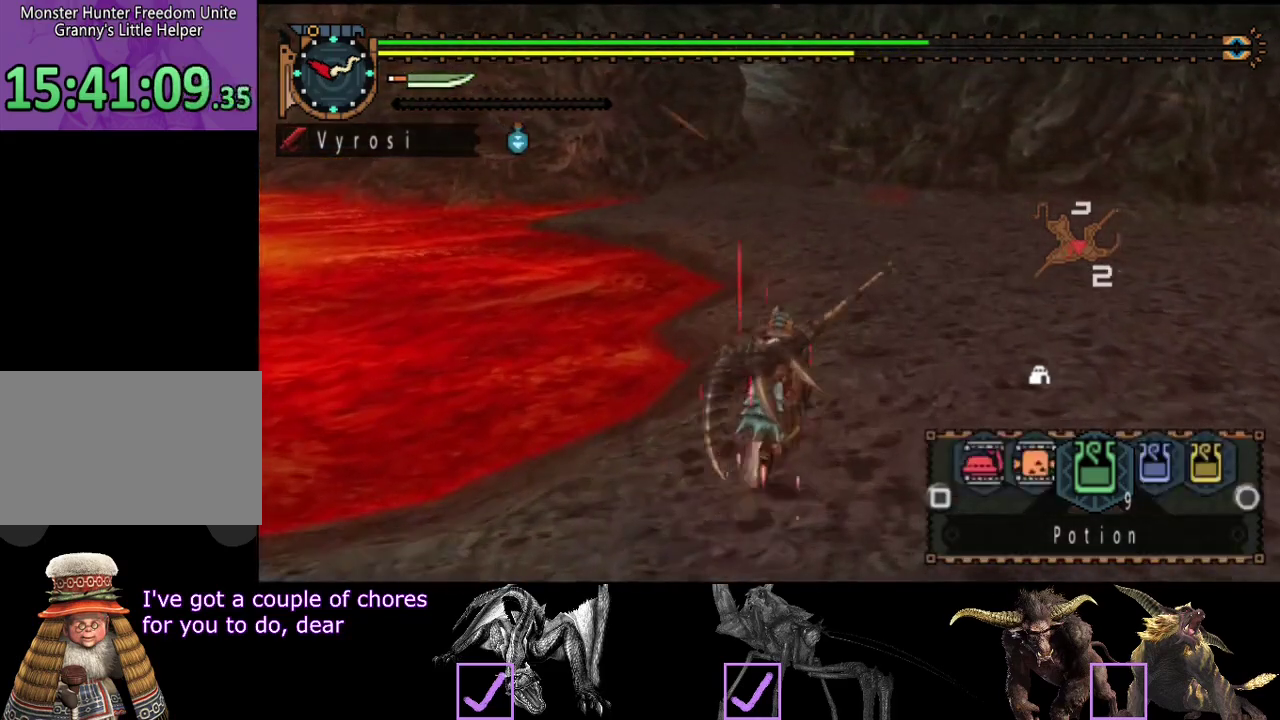
Gameplay with a controller (PlayStation layout); each line is a JSON object with the inputs held at the frame after it. "events" lists button and stick changes between this image and that frame as [ms after this image, input, new state], when the widget could be followed in between. Not read: L3 R3.
{"buttons": ["L2", "R2"], "left_stick": "up", "right_stick": "center", "events": []}
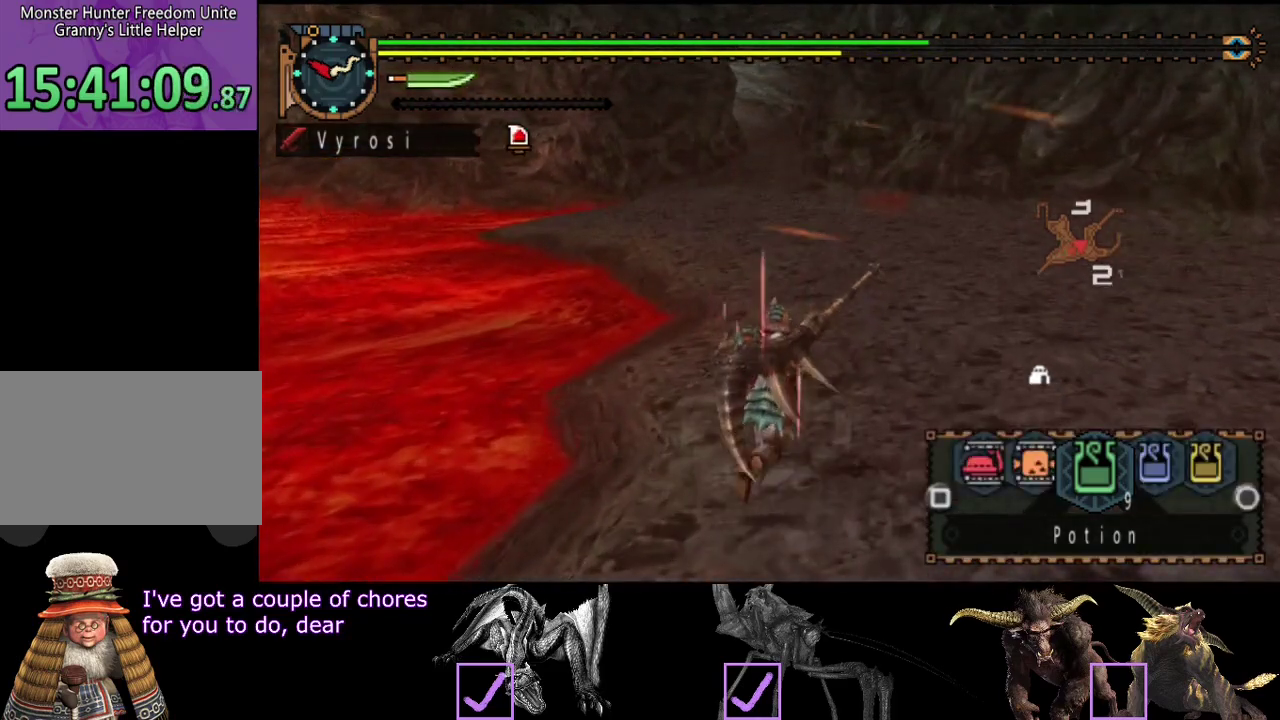
{"buttons": ["L2", "R2"], "left_stick": "up", "right_stick": "center", "events": [[83, "SQUARE", "down"], [133, "SQUARE", "up"], [200, "SQUARE", "down"], [300, "SQUARE", "up"]]}
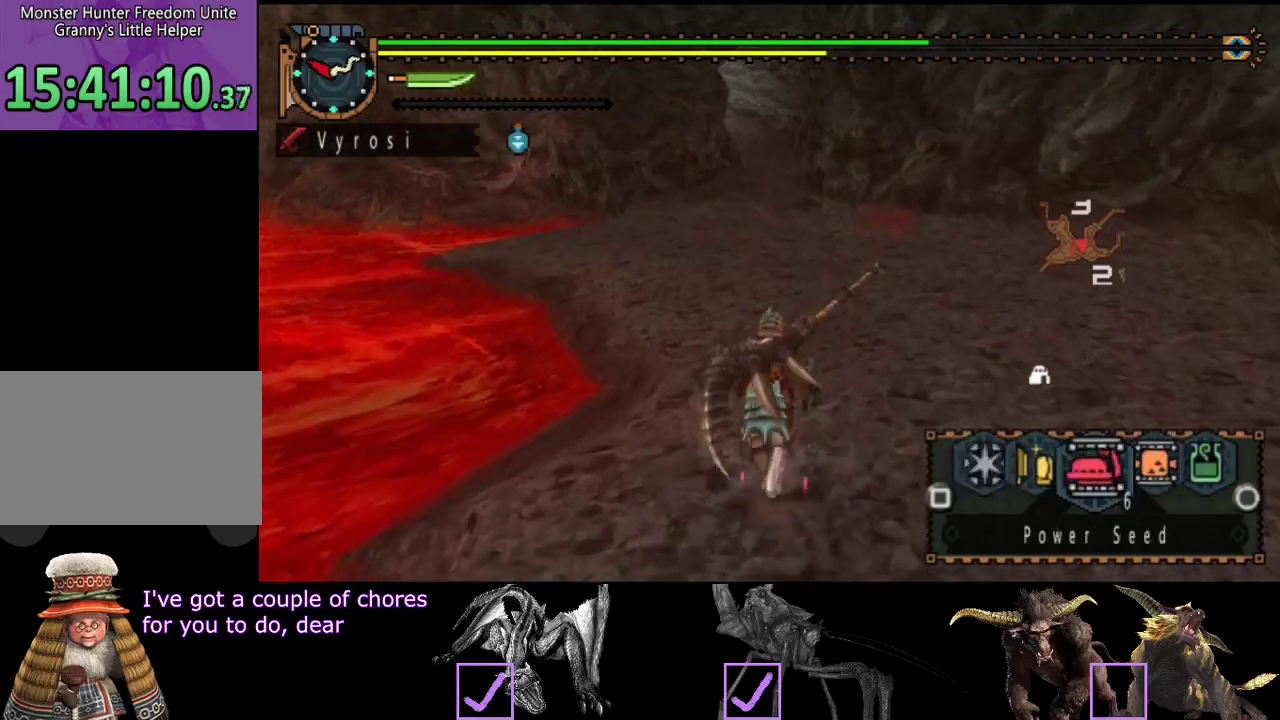
{"buttons": ["L2", "R2"], "left_stick": "up", "right_stick": "center", "events": [[67, "CIRCLE", "down"], [167, "CIRCLE", "up"], [233, "CIRCLE", "down"], [333, "CIRCLE", "up"], [433, "SQUARE", "down"], [500, "SQUARE", "up"]]}
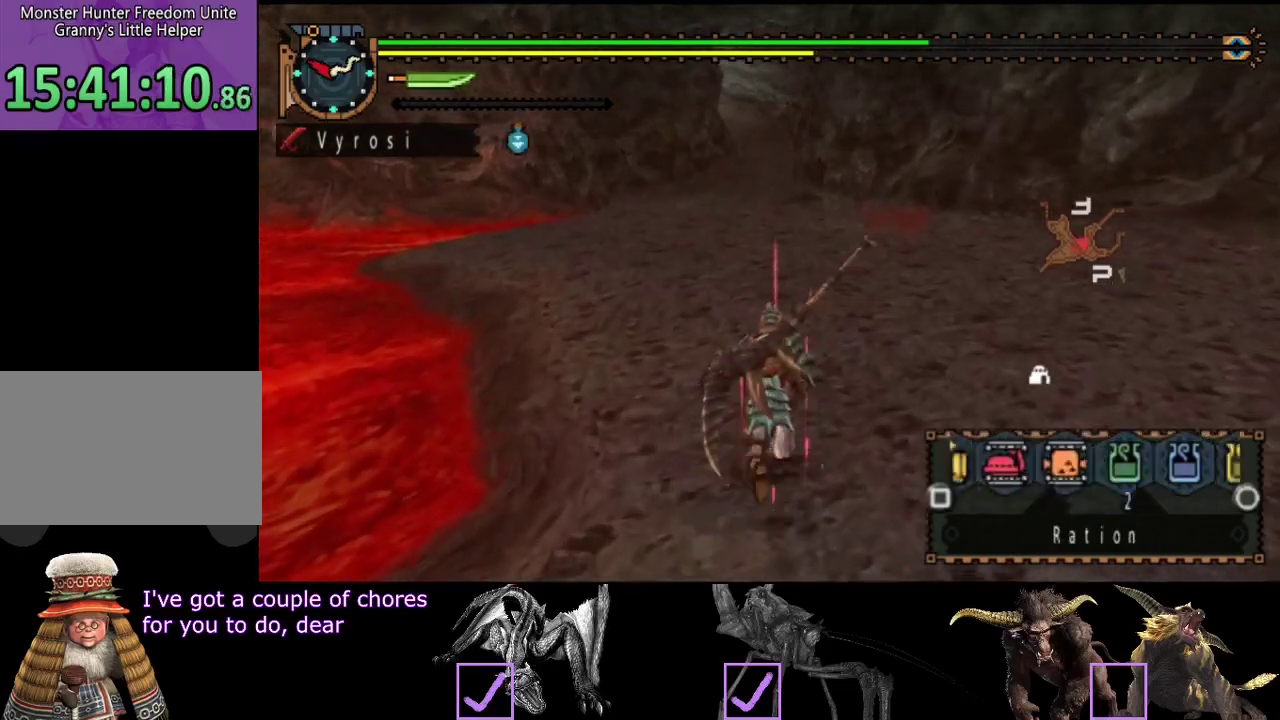
{"buttons": ["L2", "R2"], "left_stick": "up", "right_stick": "center", "events": [[100, "SQUARE", "down"], [150, "SQUARE", "up"], [217, "SQUARE", "down"], [283, "SQUARE", "up"], [417, "CIRCLE", "down"], [483, "CIRCLE", "up"]]}
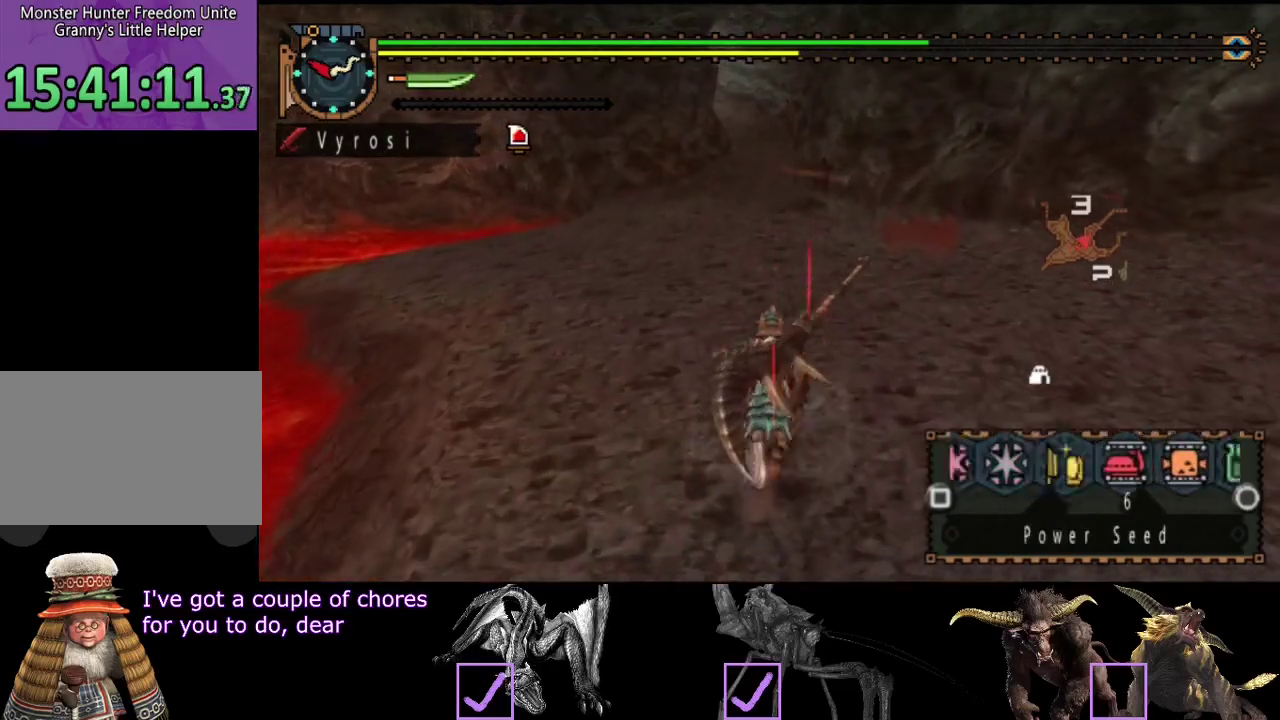
{"buttons": ["L2", "R2"], "left_stick": "up", "right_stick": "center", "events": [[83, "CIRCLE", "down"], [350, "CIRCLE", "up"]]}
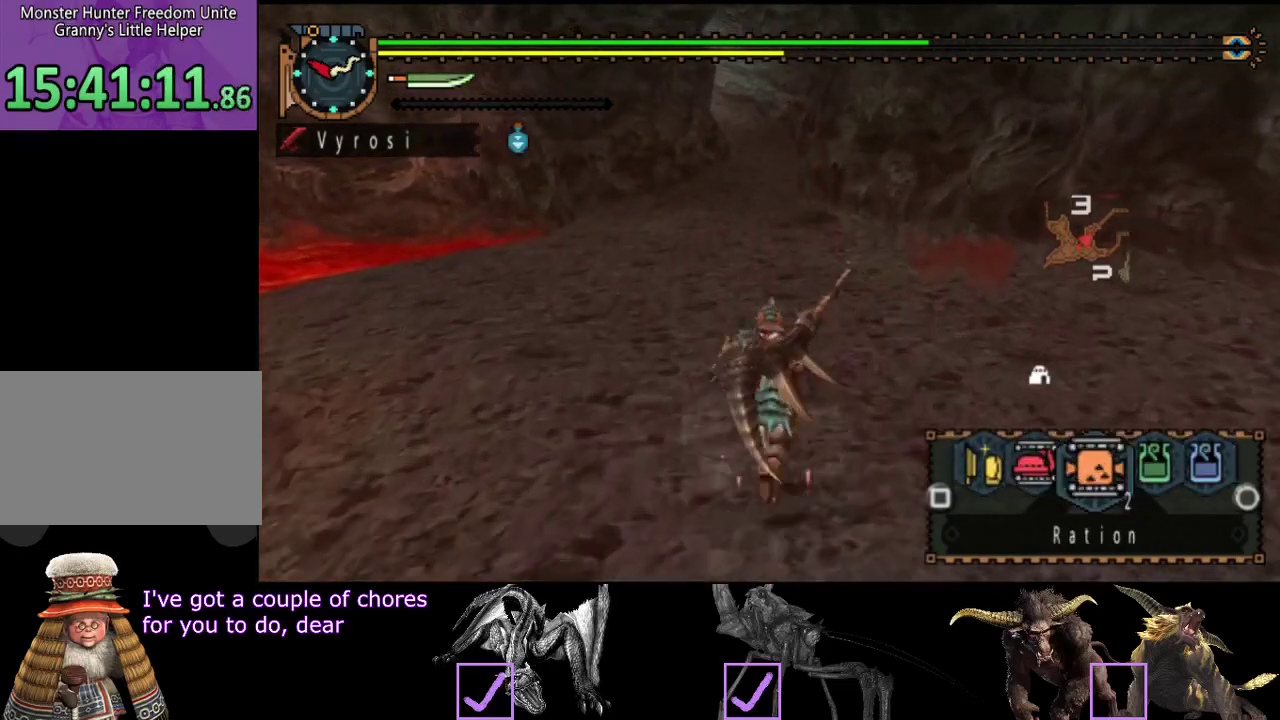
{"buttons": ["R2"], "left_stick": "up", "right_stick": "center", "events": [[50, "CIRCLE", "down"], [150, "CIRCLE", "up"], [350, "L2", "up"]]}
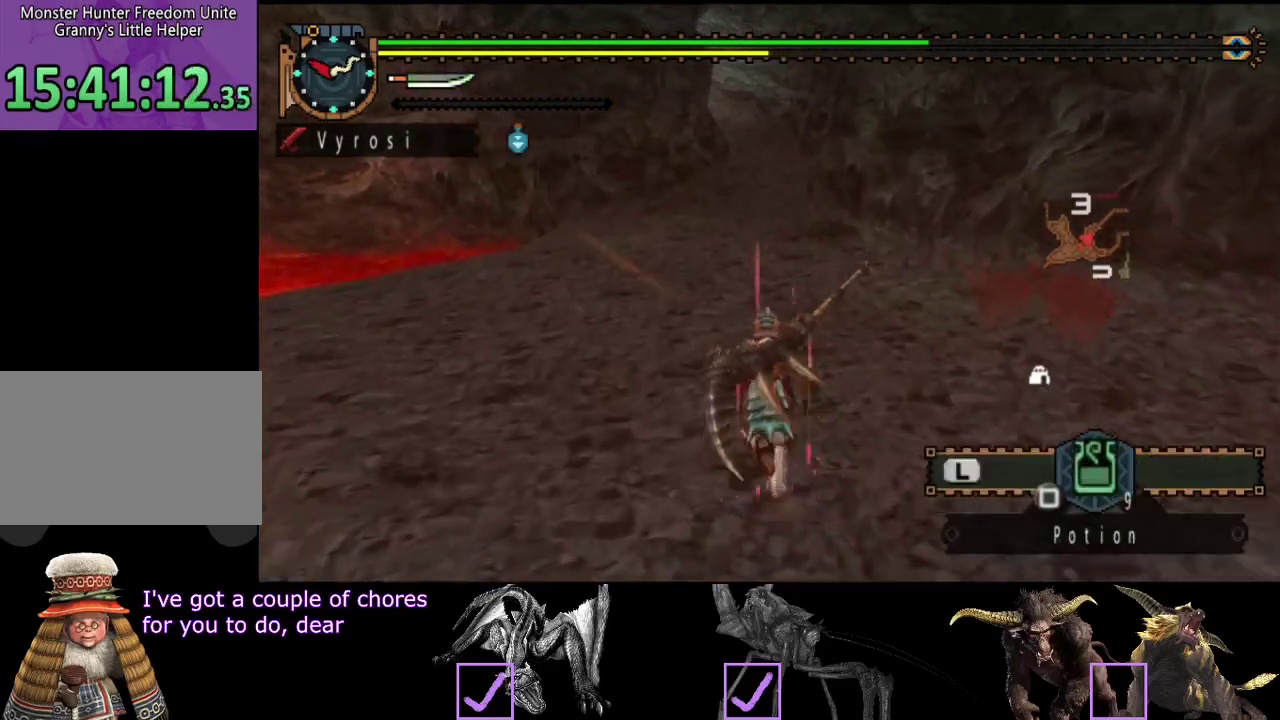
{"buttons": ["R2"], "left_stick": "up", "right_stick": "center", "events": []}
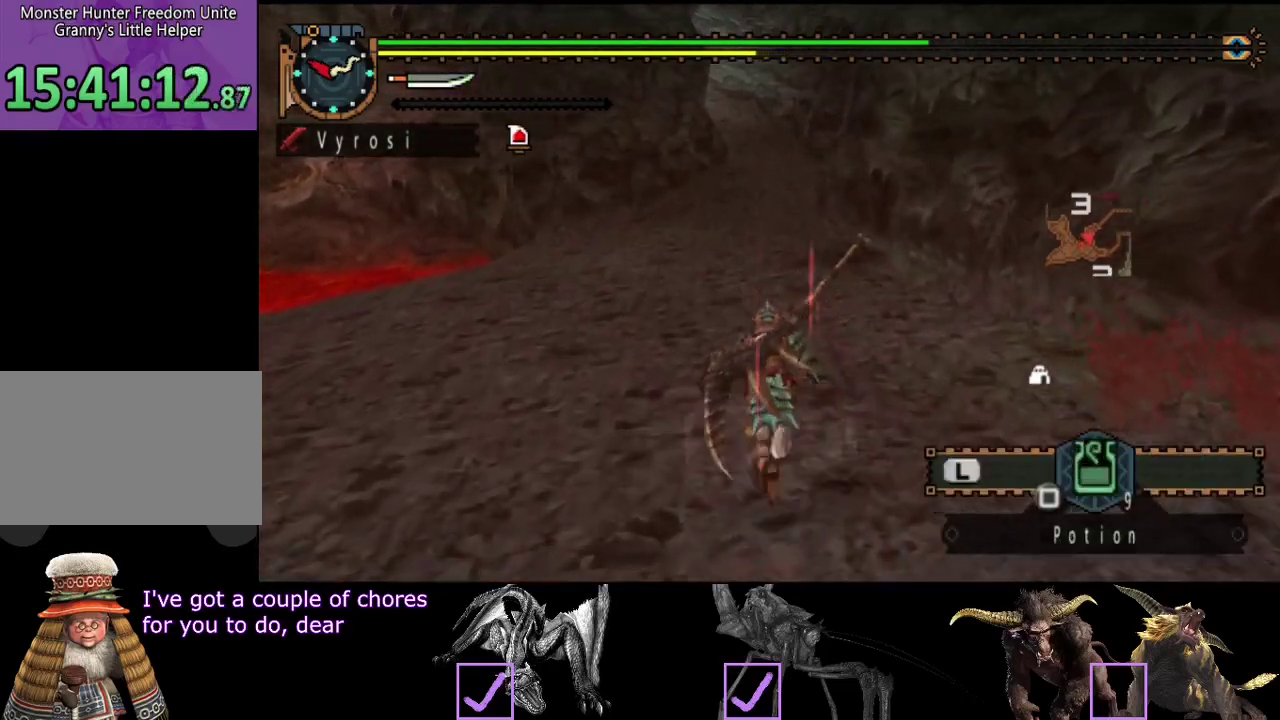
{"buttons": ["R2"], "left_stick": "up", "right_stick": "center", "events": []}
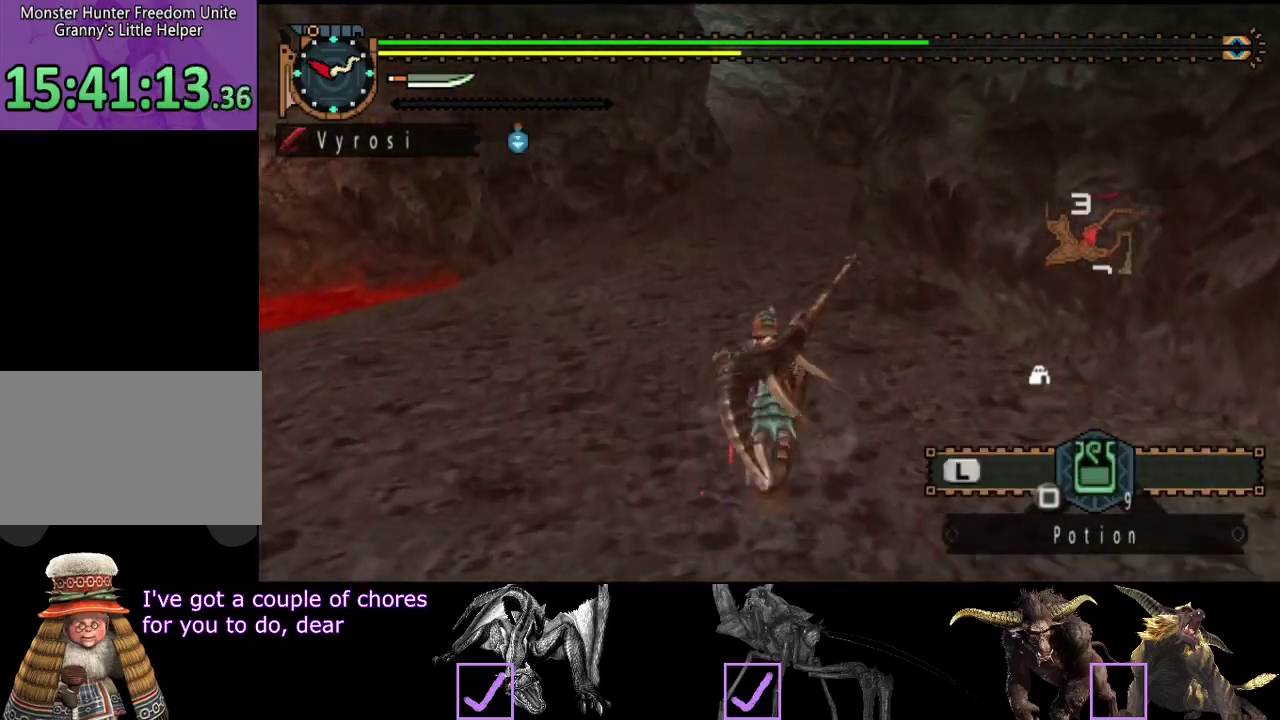
{"buttons": ["R2"], "left_stick": "up", "right_stick": "center", "events": []}
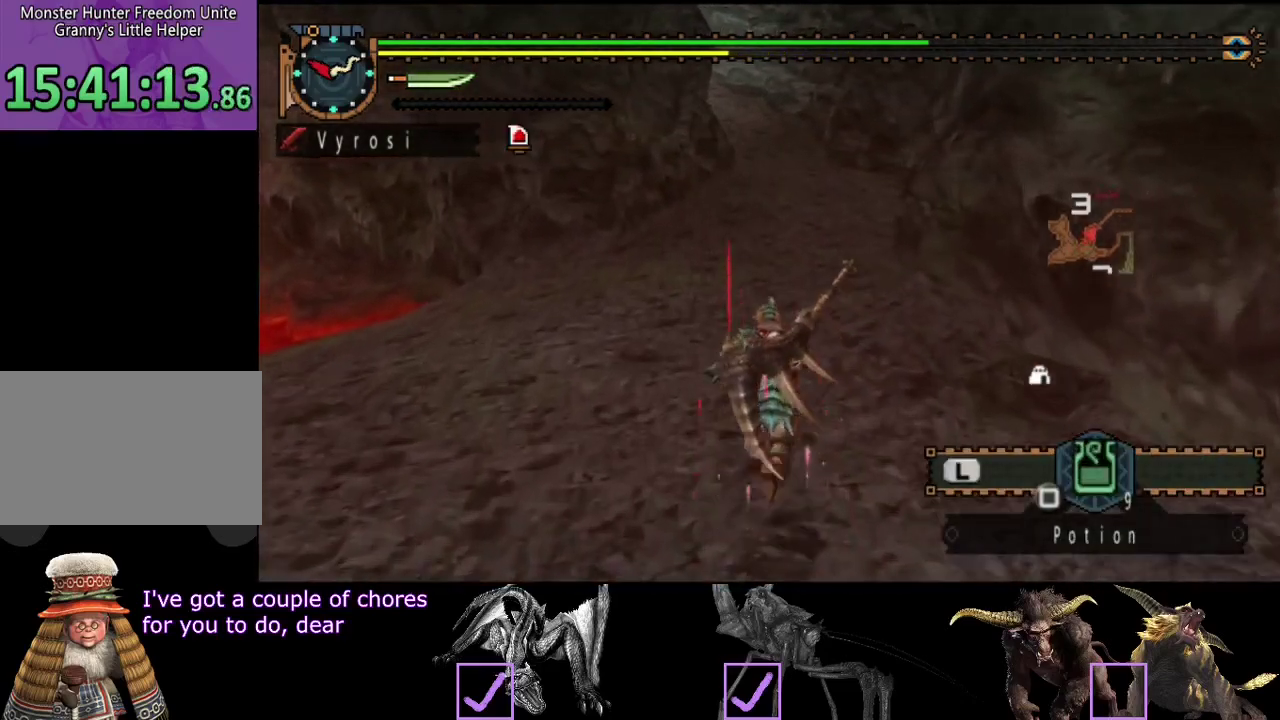
{"buttons": ["R2"], "left_stick": "up", "right_stick": "center", "events": []}
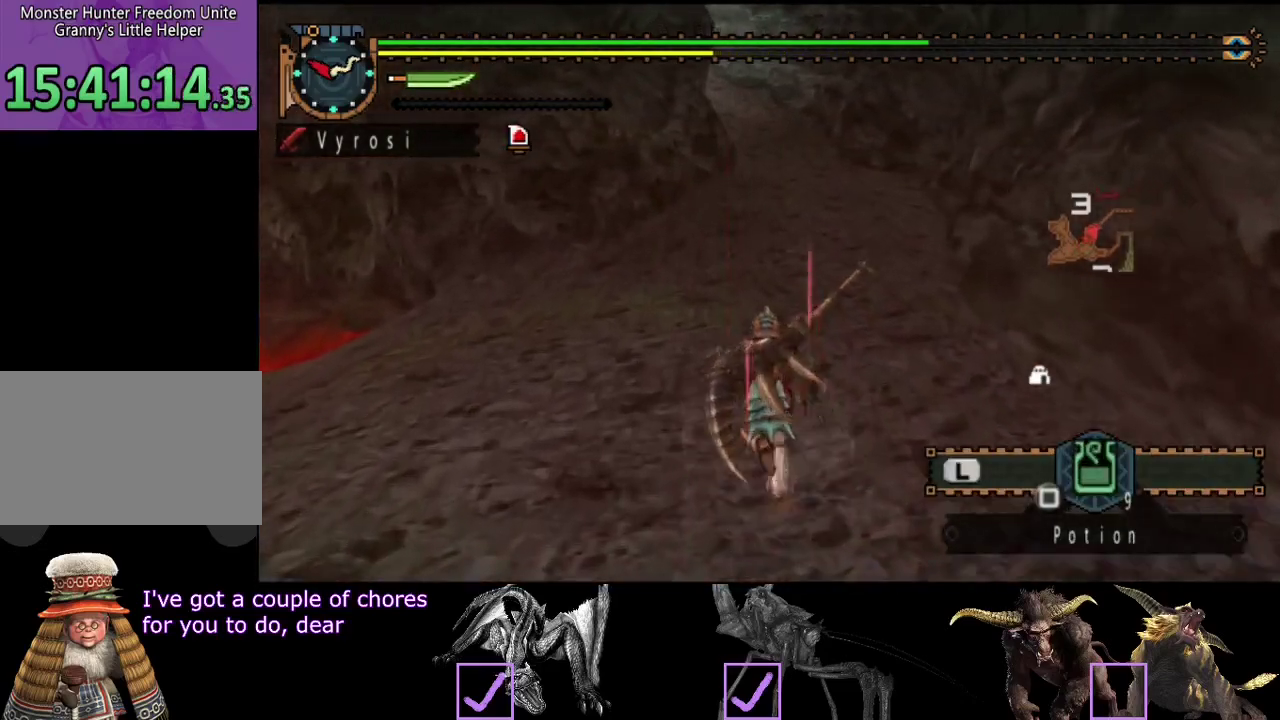
{"buttons": ["R2"], "left_stick": "up", "right_stick": "center", "events": []}
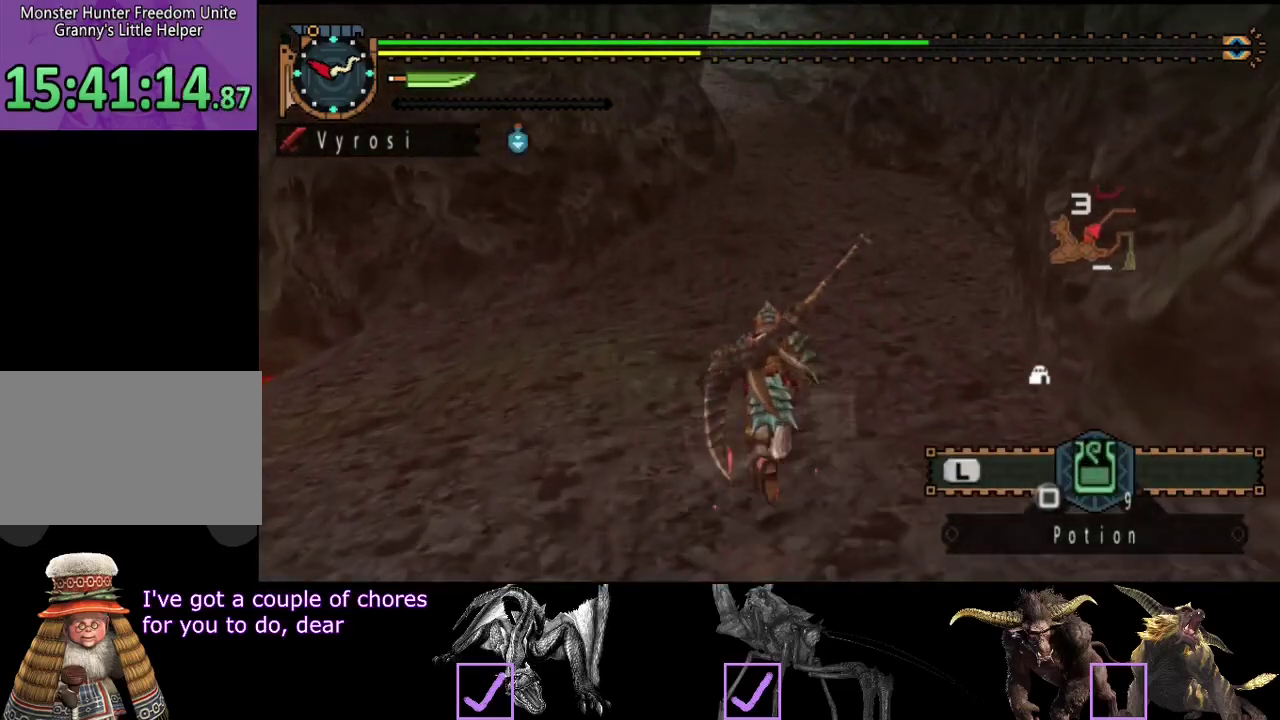
{"buttons": ["R2"], "left_stick": "up", "right_stick": "center", "events": []}
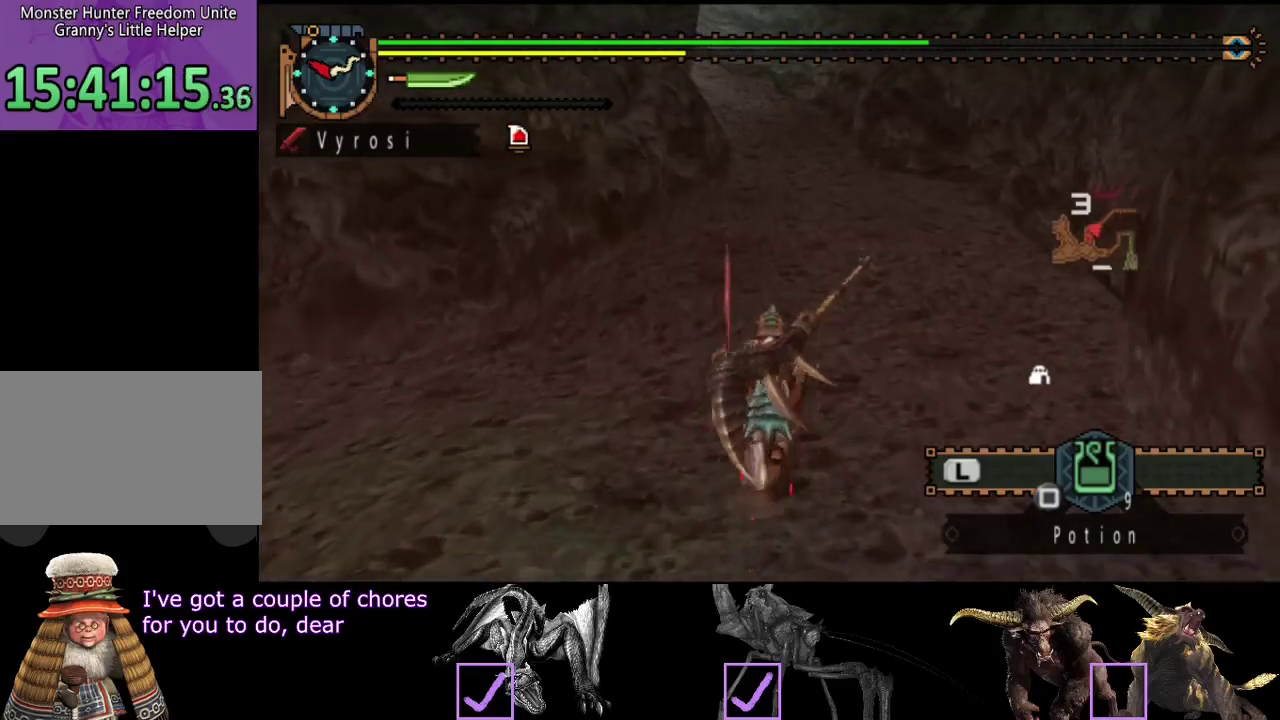
{"buttons": ["R2"], "left_stick": "up", "right_stick": "center", "events": []}
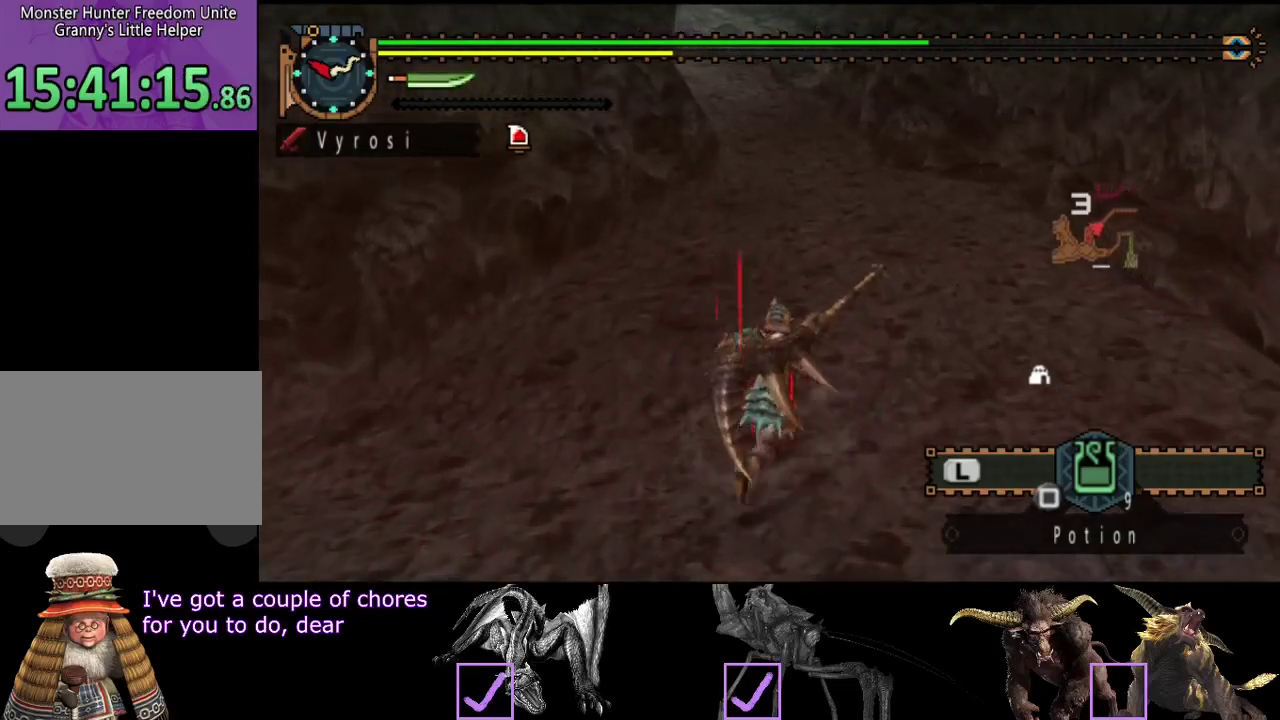
{"buttons": ["R2"], "left_stick": "up", "right_stick": "center", "events": []}
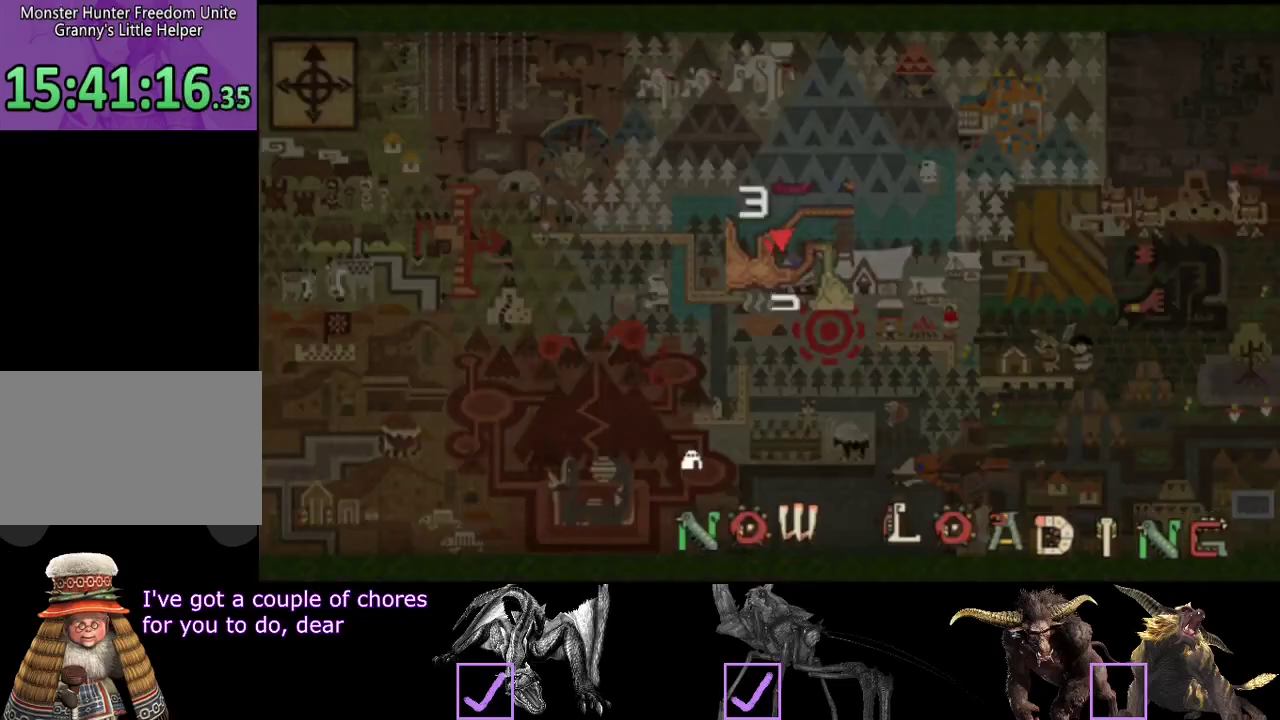
{"buttons": ["R2"], "left_stick": "up", "right_stick": "right", "events": [[333, "right_stick", "right"]]}
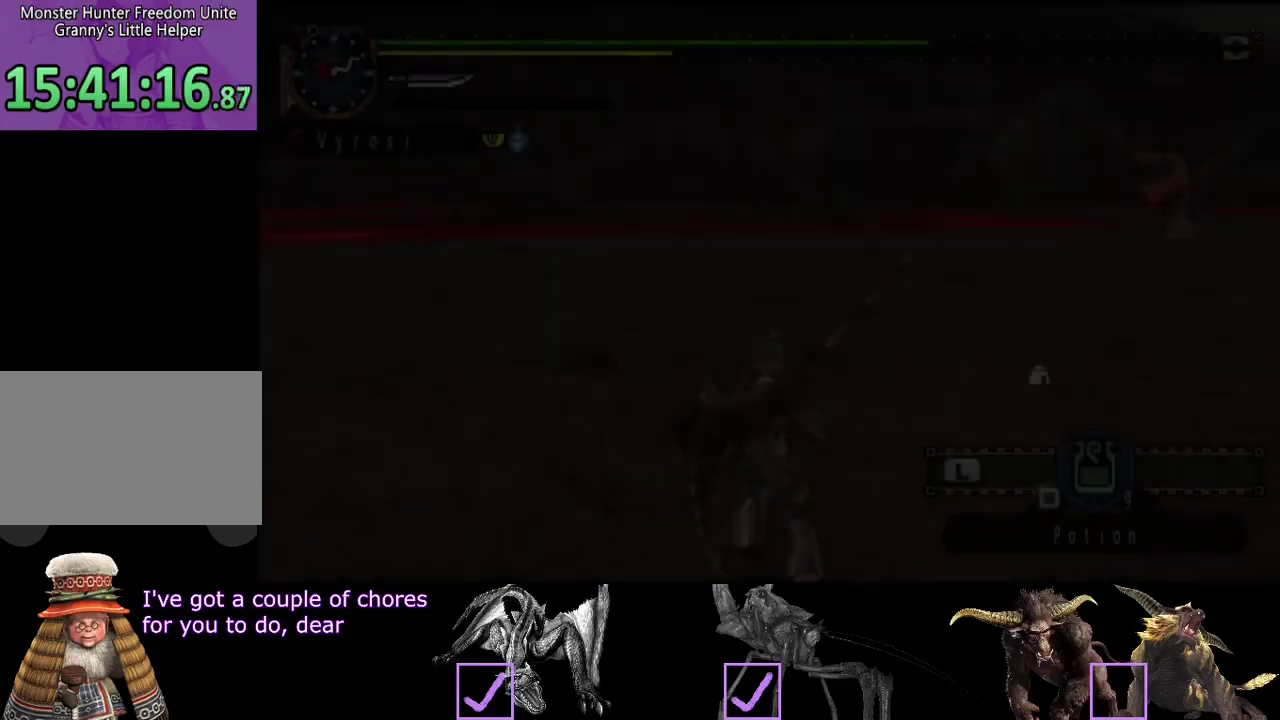
{"buttons": ["R2"], "left_stick": "up", "right_stick": "right", "events": [[33, "right_stick", "center"], [433, "right_stick", "right"]]}
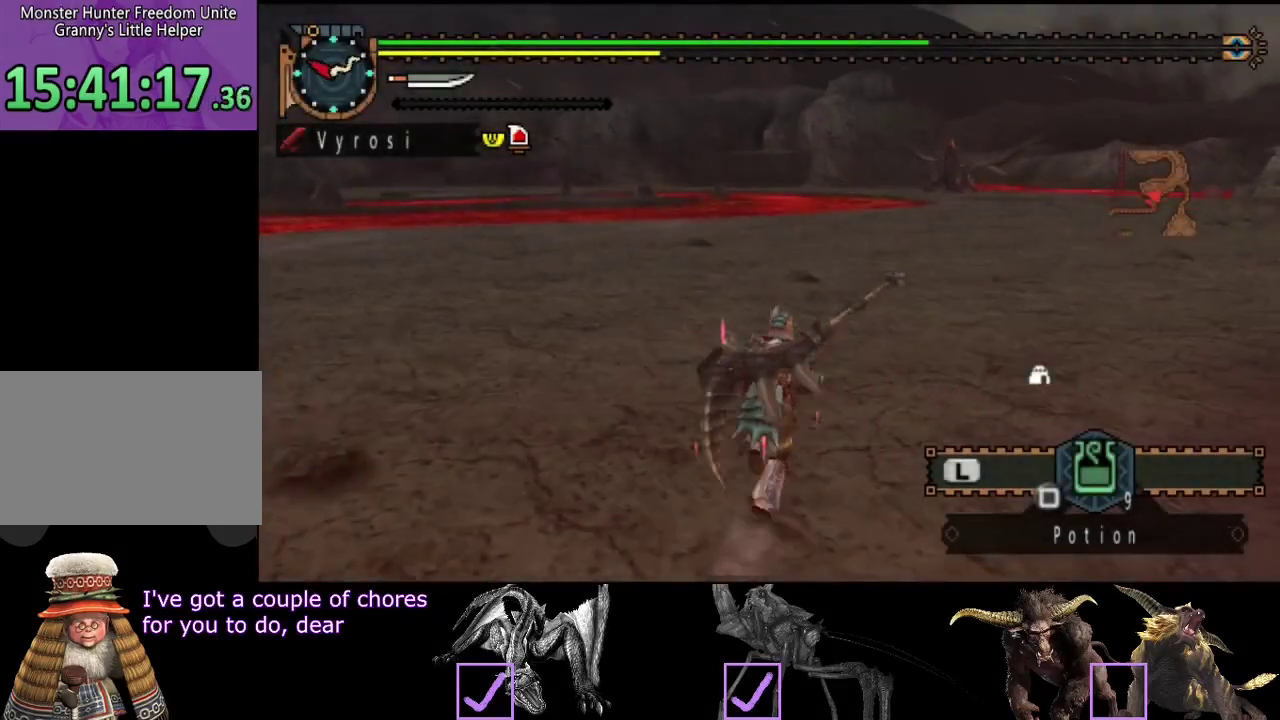
{"buttons": ["R2"], "left_stick": "up", "right_stick": "center", "events": [[100, "right_stick", "center"]]}
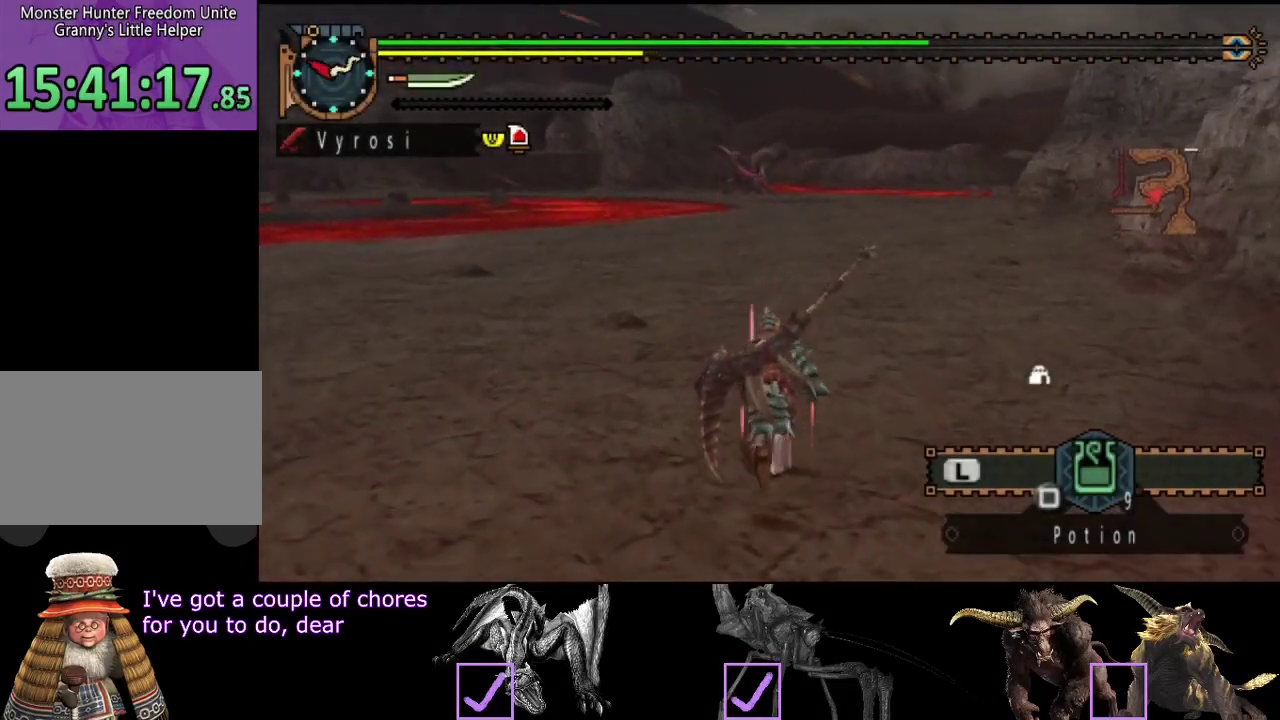
{"buttons": ["R2"], "left_stick": "up", "right_stick": "center", "events": []}
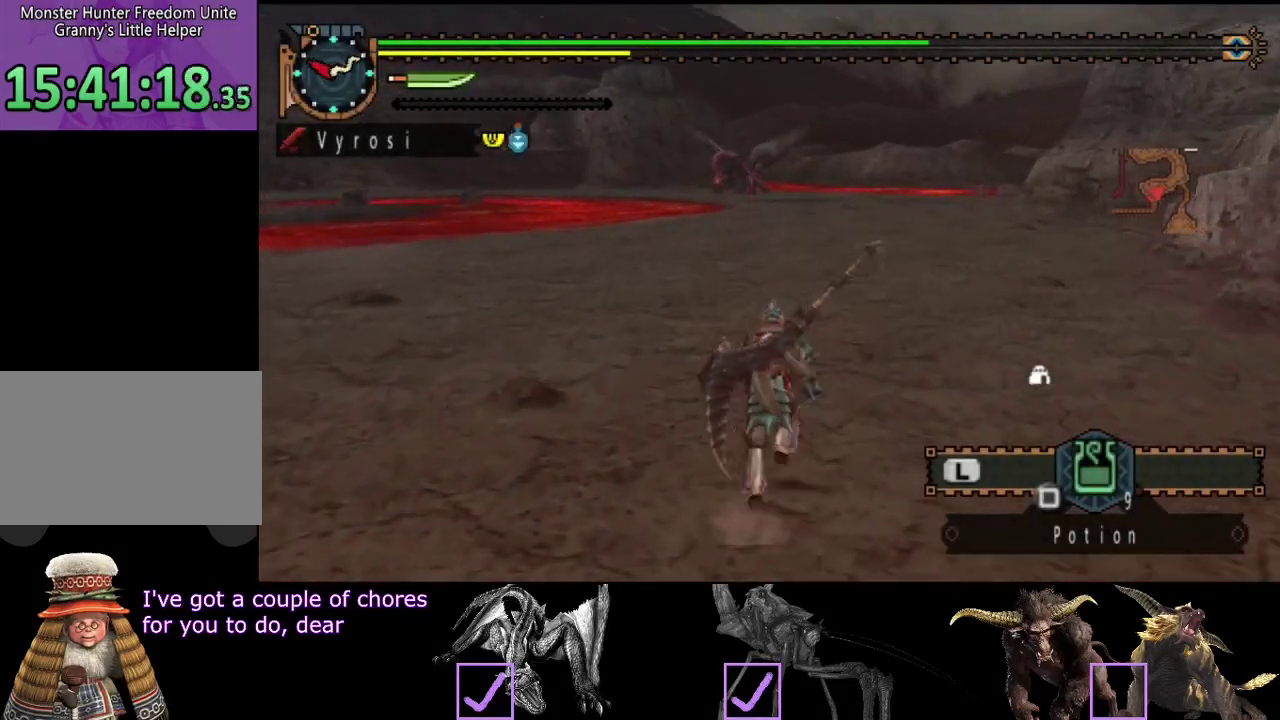
{"buttons": ["R2"], "left_stick": "up", "right_stick": "center", "events": []}
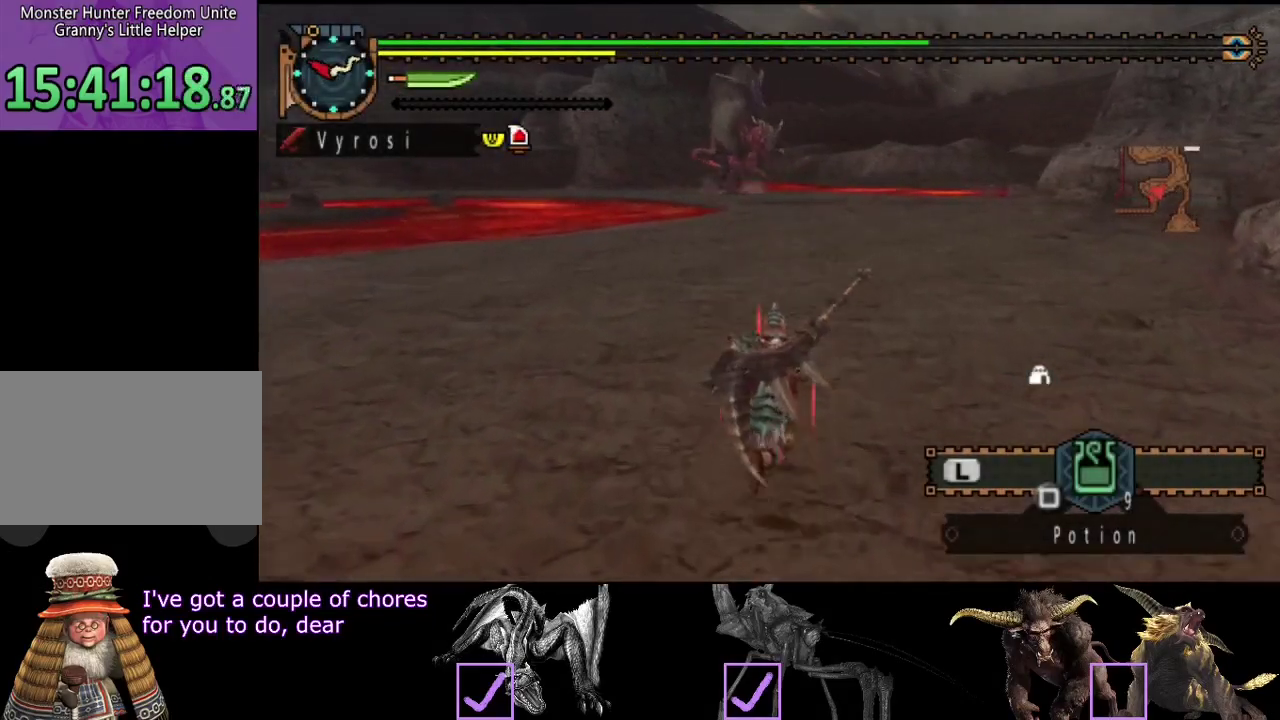
{"buttons": [], "left_stick": "up", "right_stick": "center", "events": [[200, "R2", "up"]]}
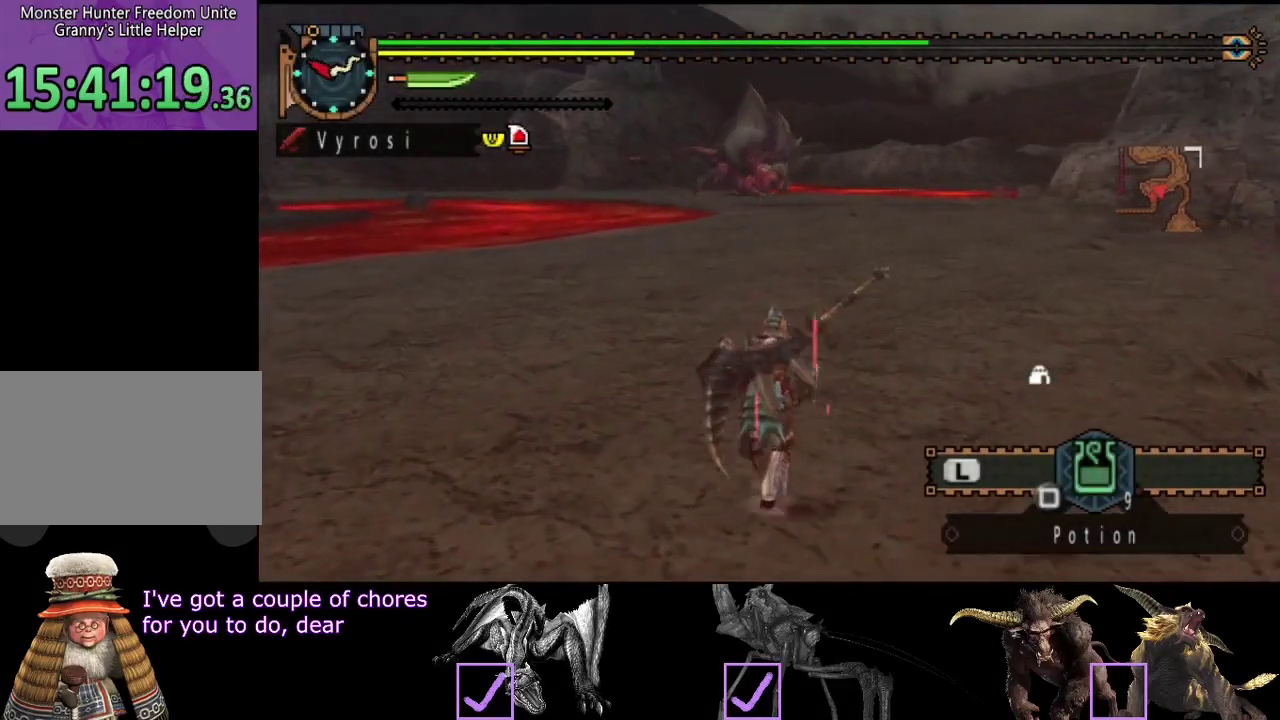
{"buttons": [], "left_stick": "up", "right_stick": "center", "events": []}
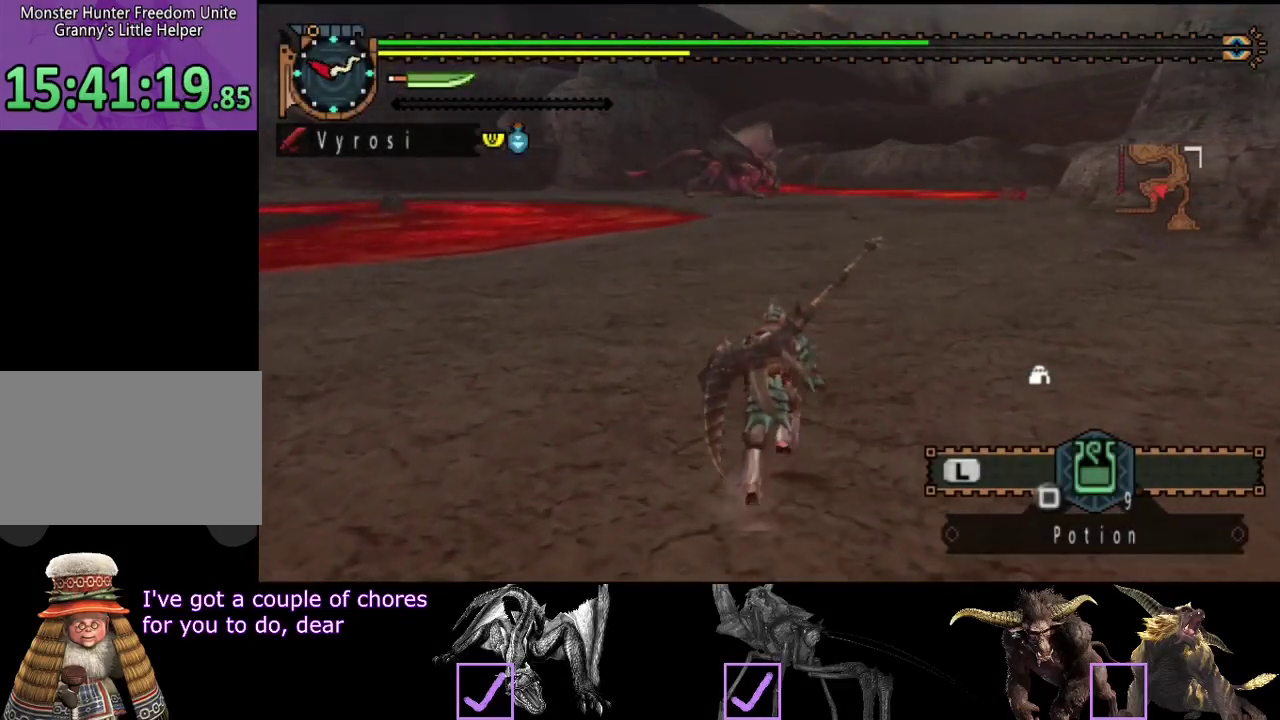
{"buttons": [], "left_stick": "up", "right_stick": "center", "events": []}
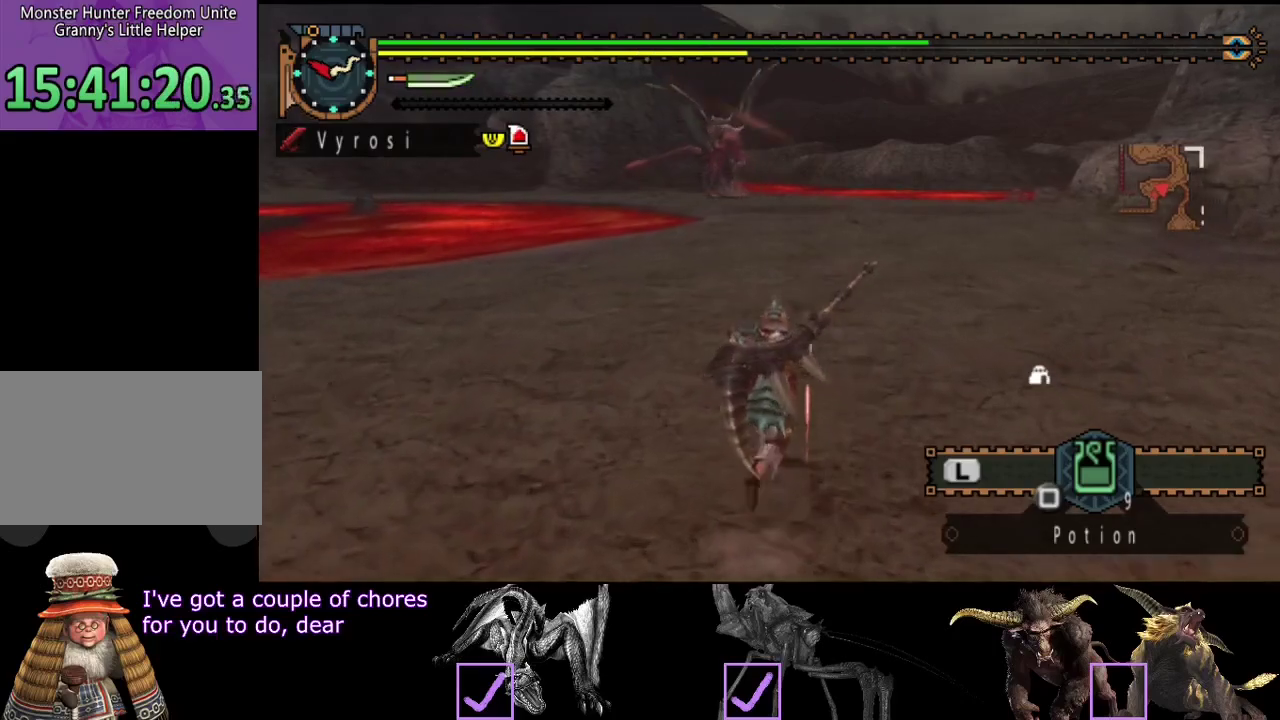
{"buttons": [], "left_stick": "up-right", "right_stick": "left", "events": [[450, "right_stick", "left"], [483, "left_stick", "up-right"]]}
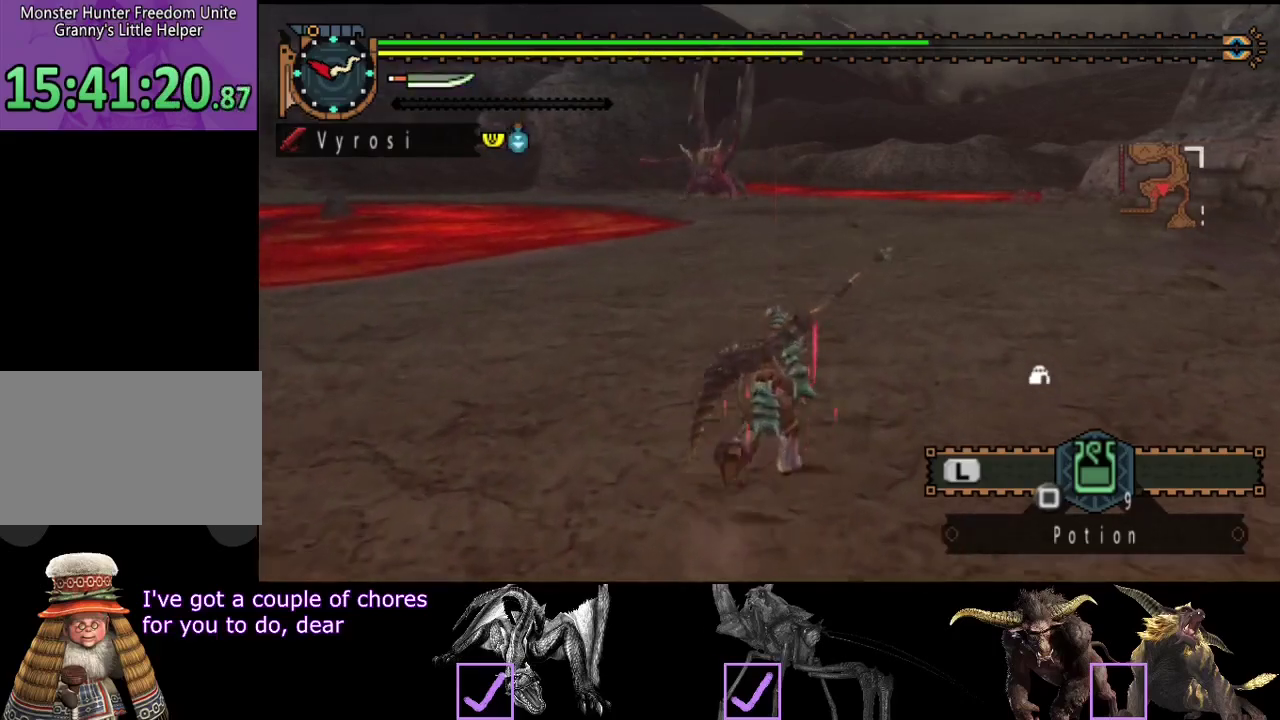
{"buttons": ["R2"], "left_stick": "up-right", "right_stick": "center", "events": [[183, "right_stick", "center"], [250, "R2", "down"]]}
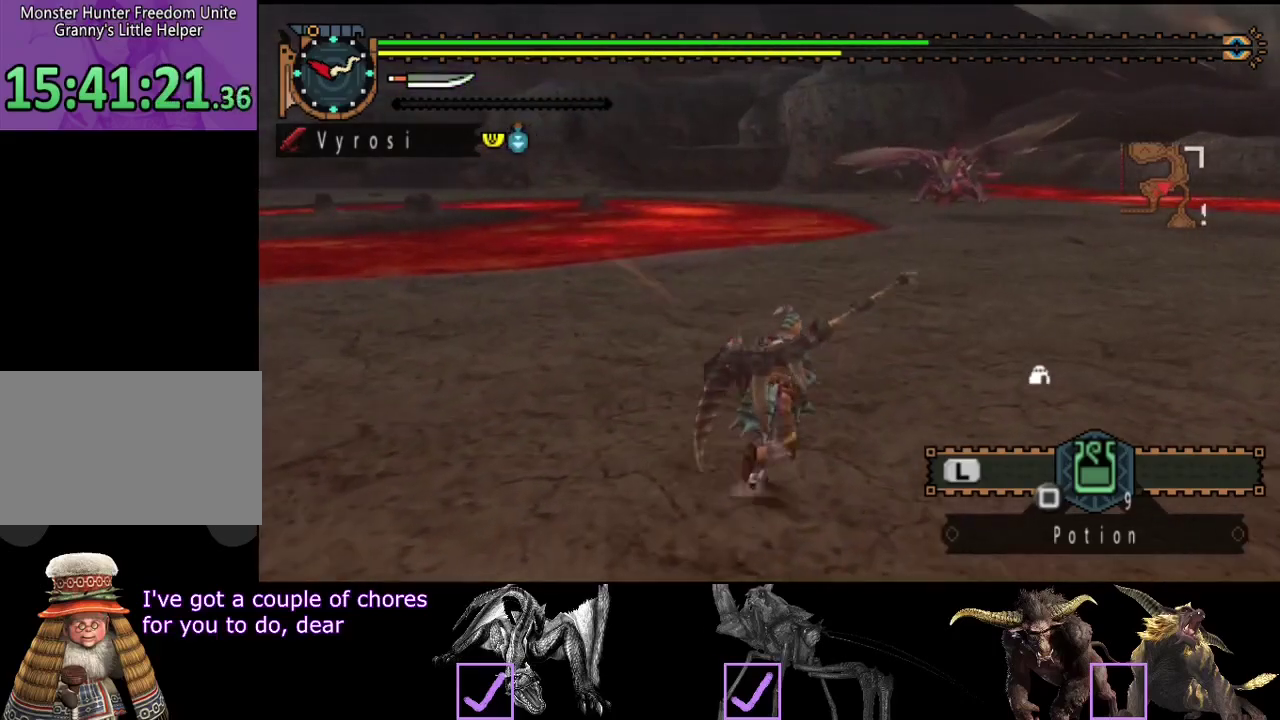
{"buttons": ["R2"], "left_stick": "up-right", "right_stick": "center", "events": []}
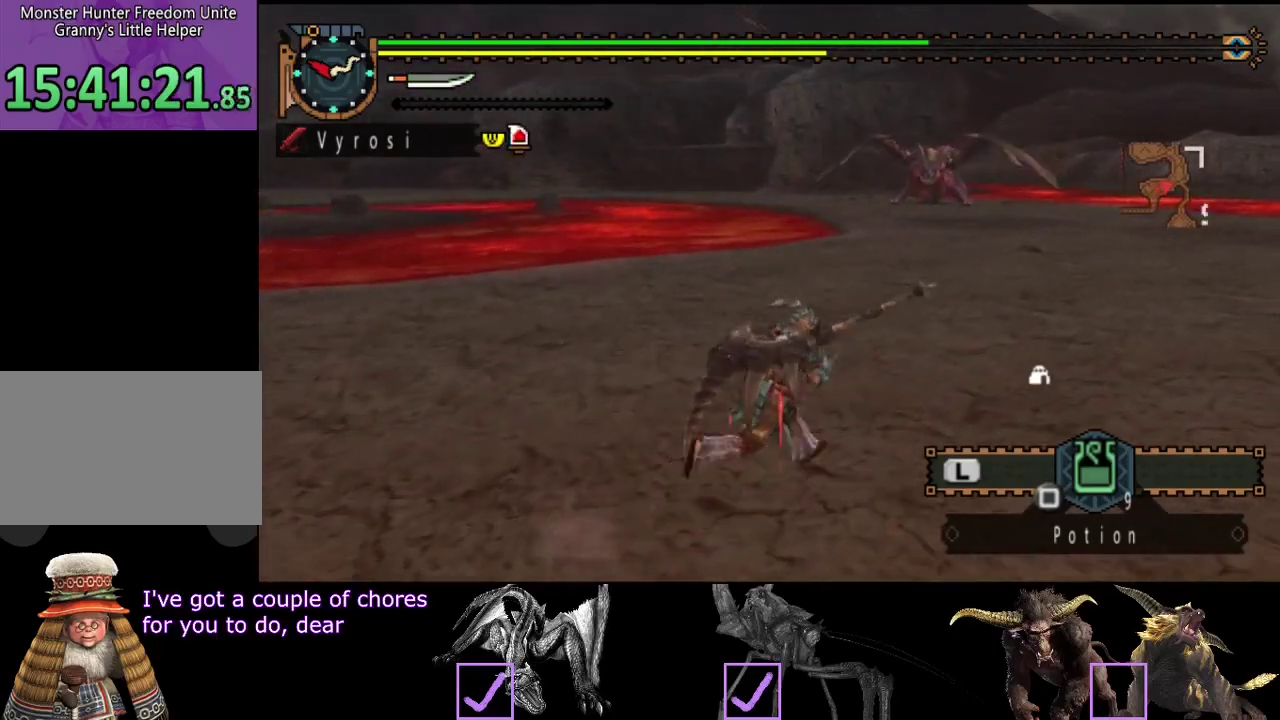
{"buttons": ["R2"], "left_stick": "up-right", "right_stick": "center", "events": []}
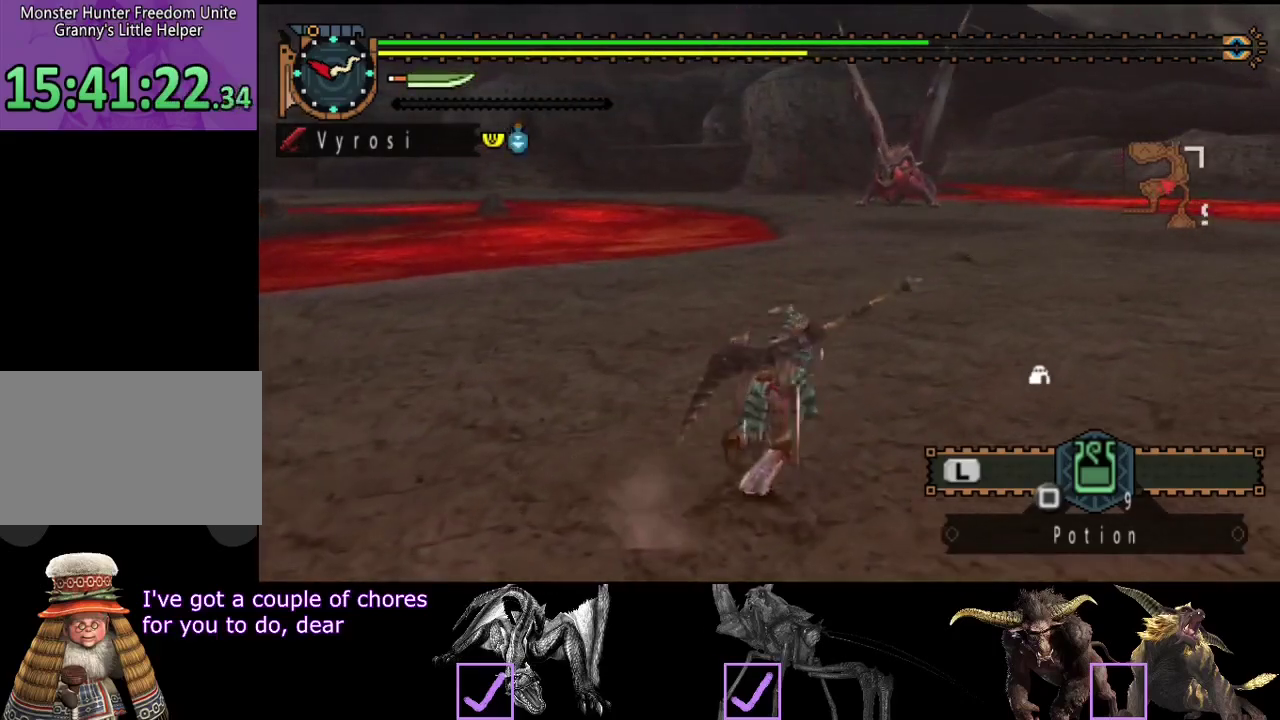
{"buttons": ["R2"], "left_stick": "up", "right_stick": "center", "events": [[250, "left_stick", "up"]]}
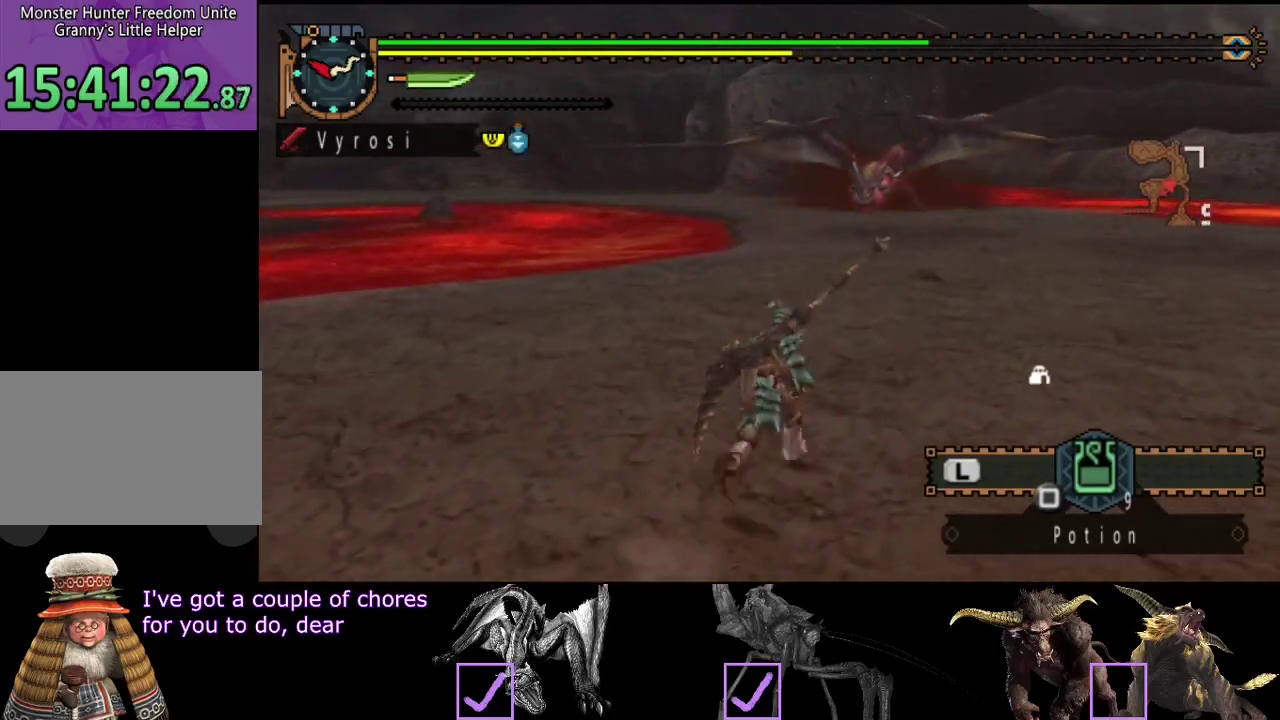
{"buttons": ["R2"], "left_stick": "up", "right_stick": "center", "events": []}
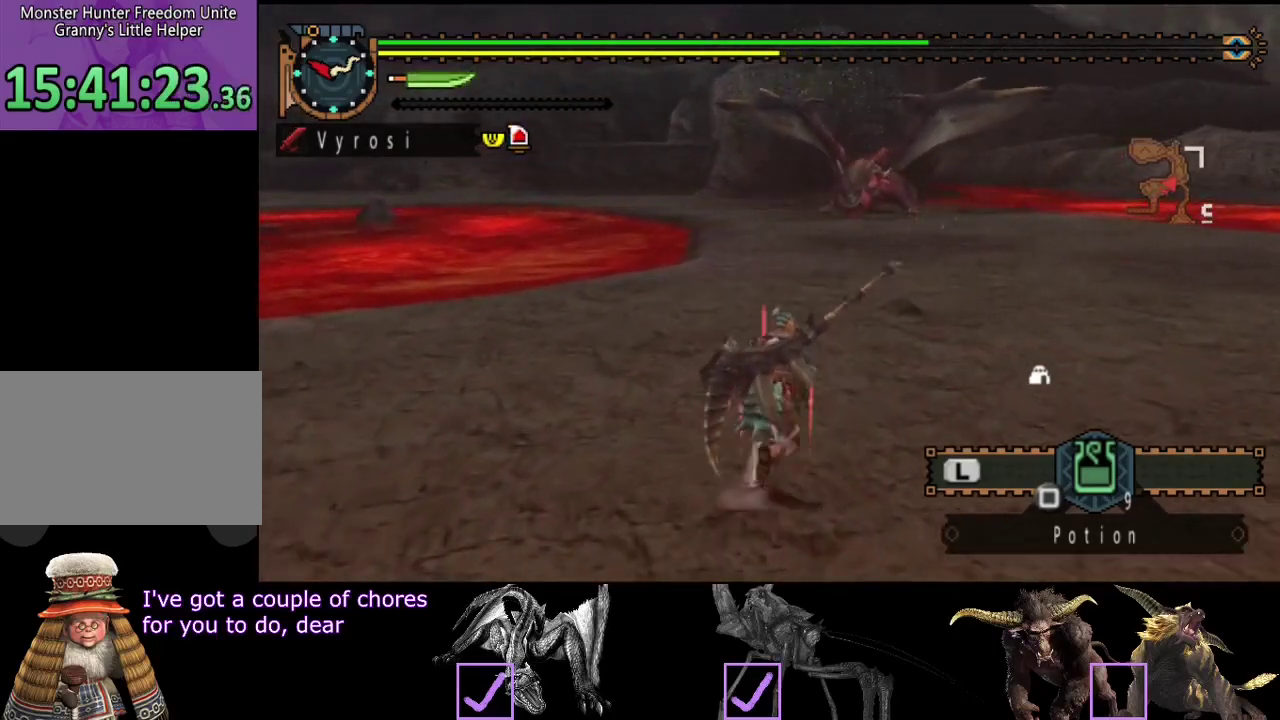
{"buttons": ["R2"], "left_stick": "up", "right_stick": "center", "events": []}
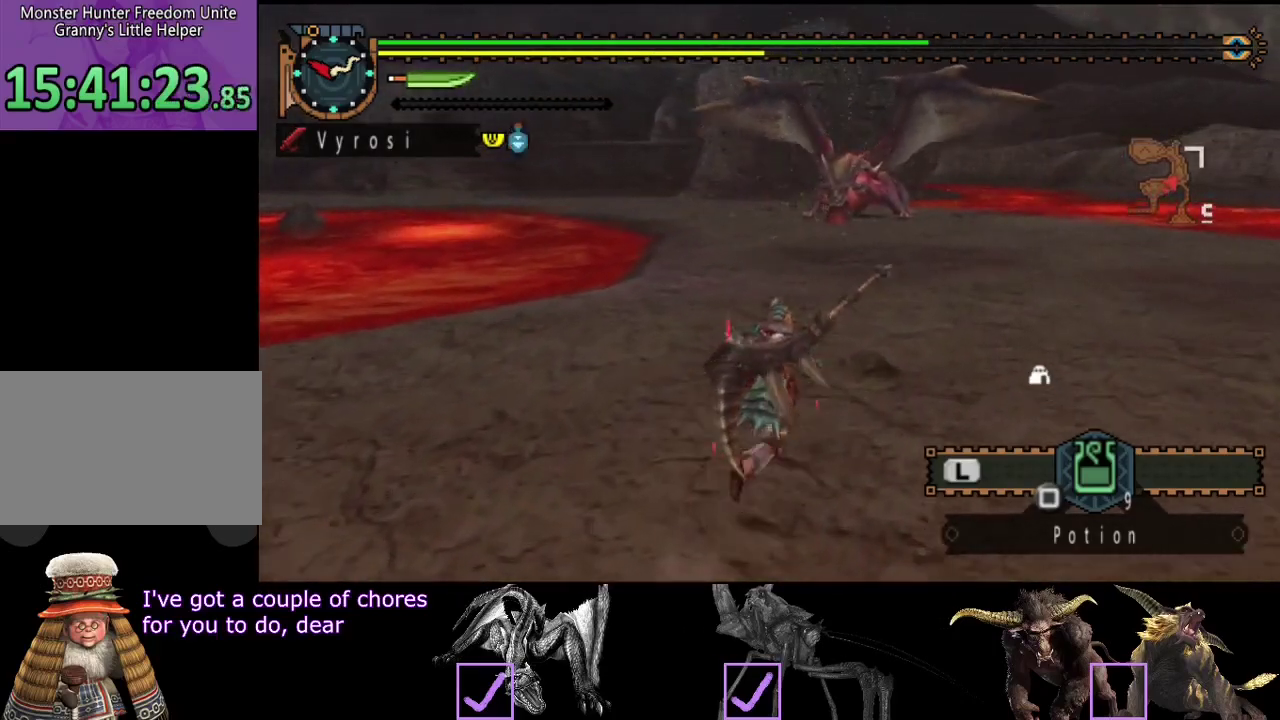
{"buttons": ["R2"], "left_stick": "up", "right_stick": "center", "events": []}